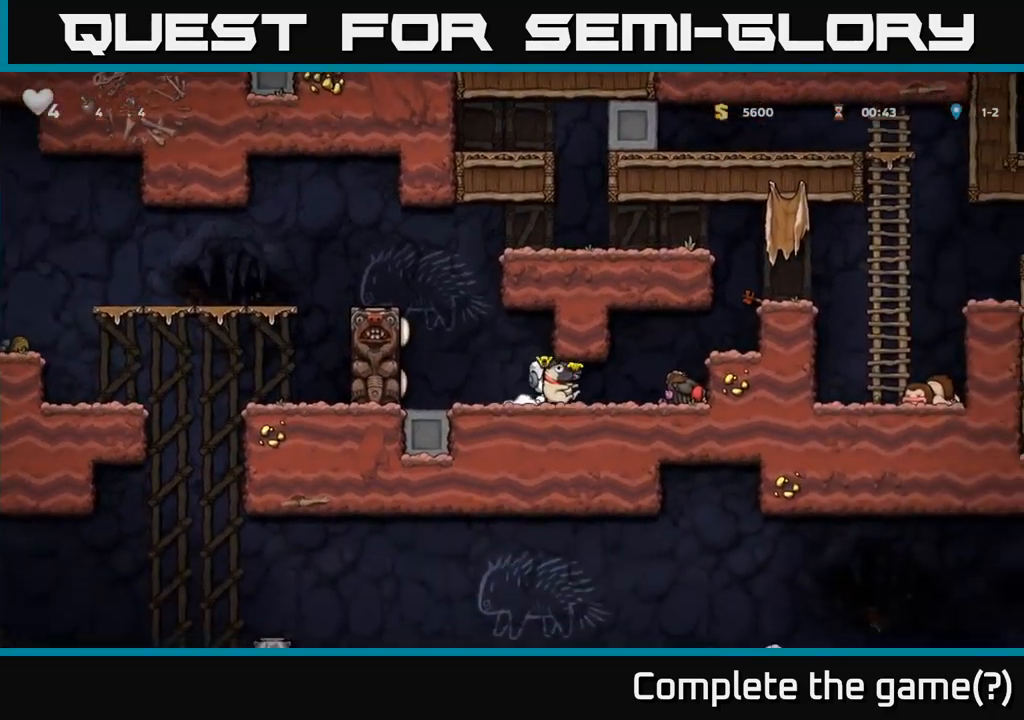
Gameplay with a controller (Xbox layout); each line is a JSON object with the inputs held at the frame after it. "events" lists button and stick changes between this image and that frame as [ms after this image, input, new state], when the widget could be followed in between. Not read: right_stick.
{"buttons": [], "left_stick": "right", "events": [[150, "L1", "down"], [267, "L1", "up"], [267, "left_stick", "center"], [384, "left_stick", "right"], [434, "A", "down"], [484, "A", "up"]]}
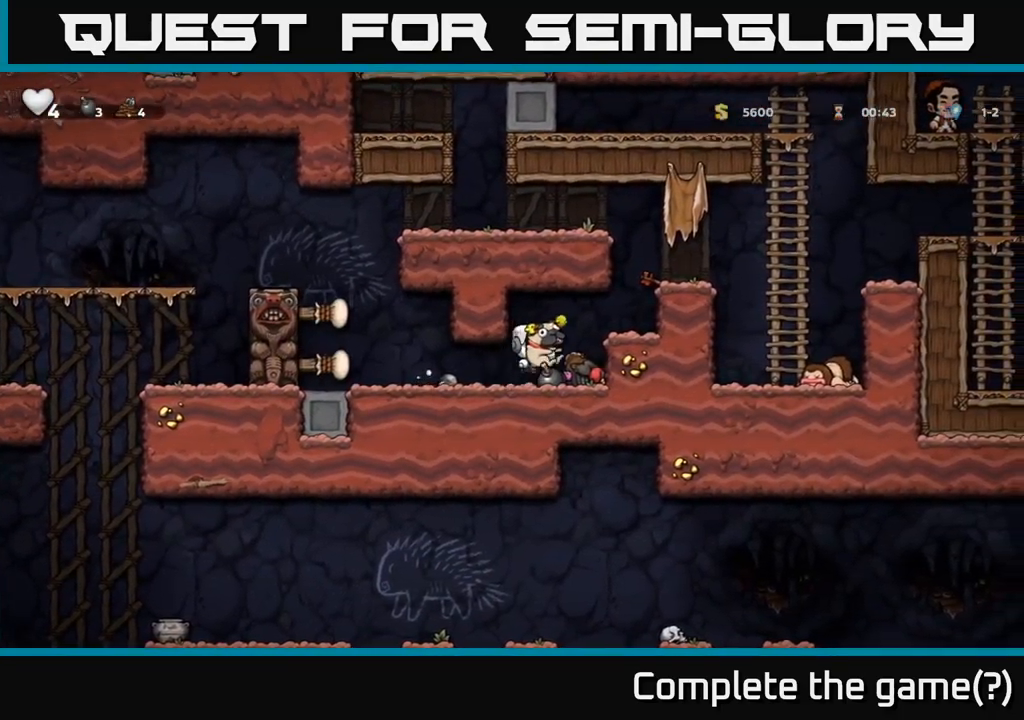
{"buttons": ["A"], "left_stick": "right", "events": [[50, "A", "down"], [117, "A", "up"], [300, "left_stick", "center"], [350, "A", "down"], [384, "left_stick", "right"]]}
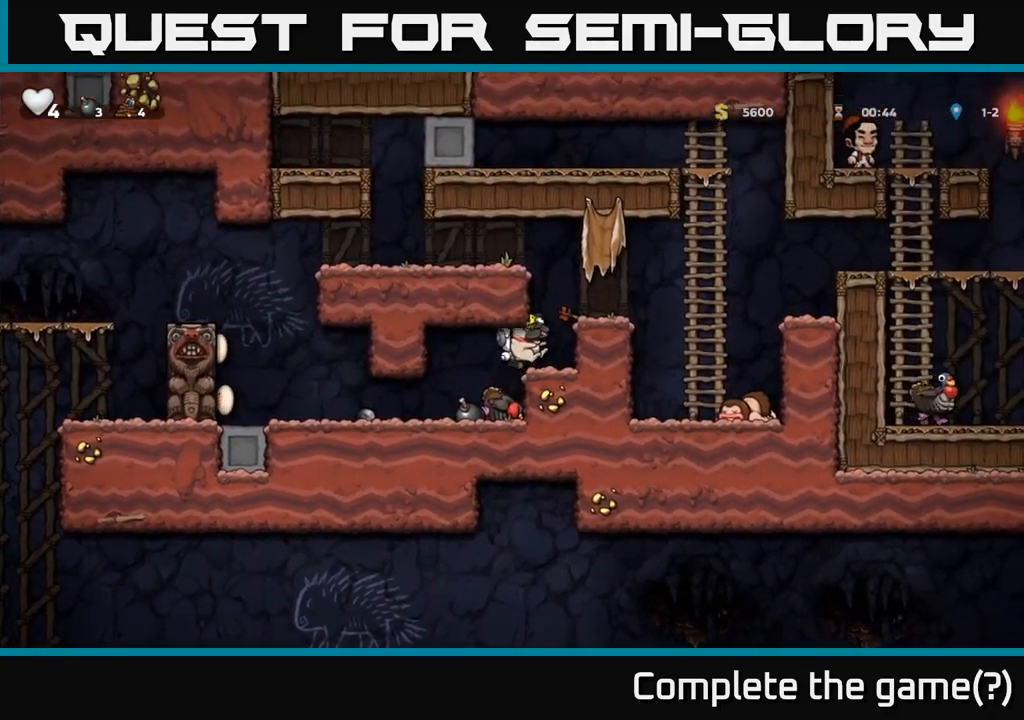
{"buttons": [], "left_stick": "center", "events": [[67, "A", "up"], [250, "A", "down"], [384, "A", "up"], [467, "left_stick", "center"]]}
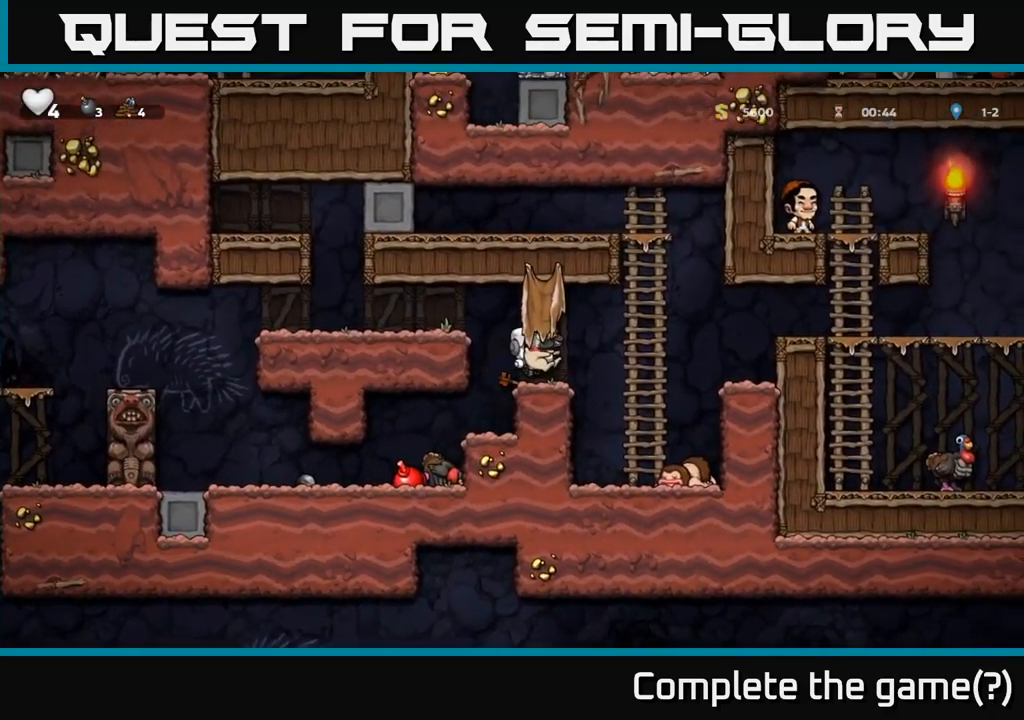
{"buttons": [], "left_stick": "left", "events": [[200, "left_stick", "left"], [233, "A", "down"], [416, "A", "up"]]}
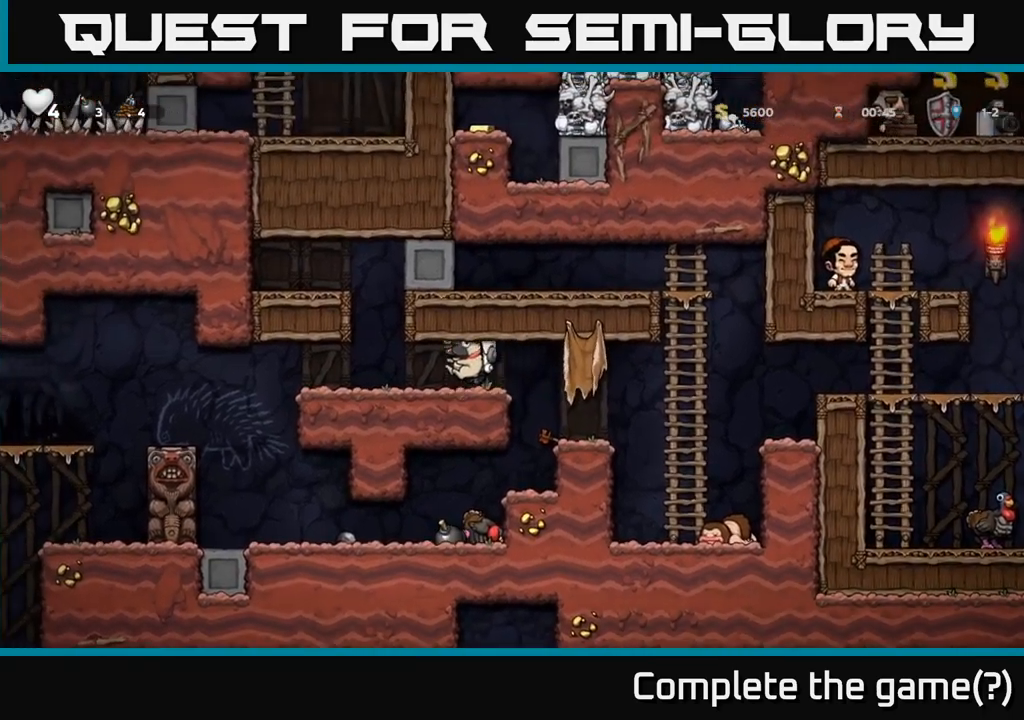
{"buttons": [], "left_stick": "center", "events": [[217, "left_stick", "center"]]}
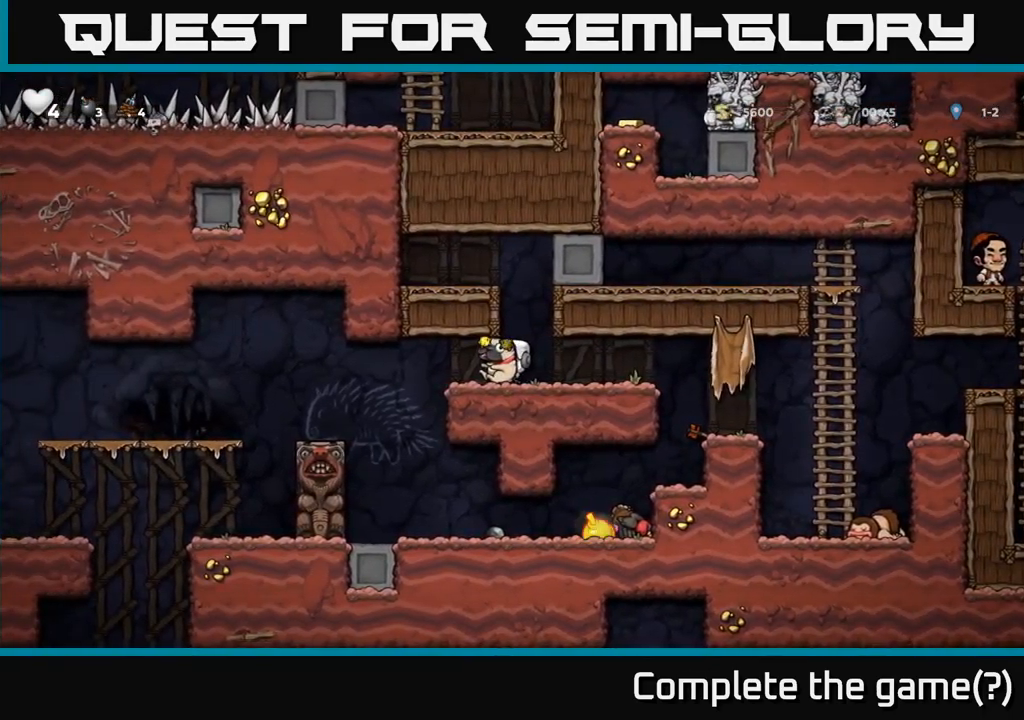
{"buttons": [], "left_stick": "center", "events": []}